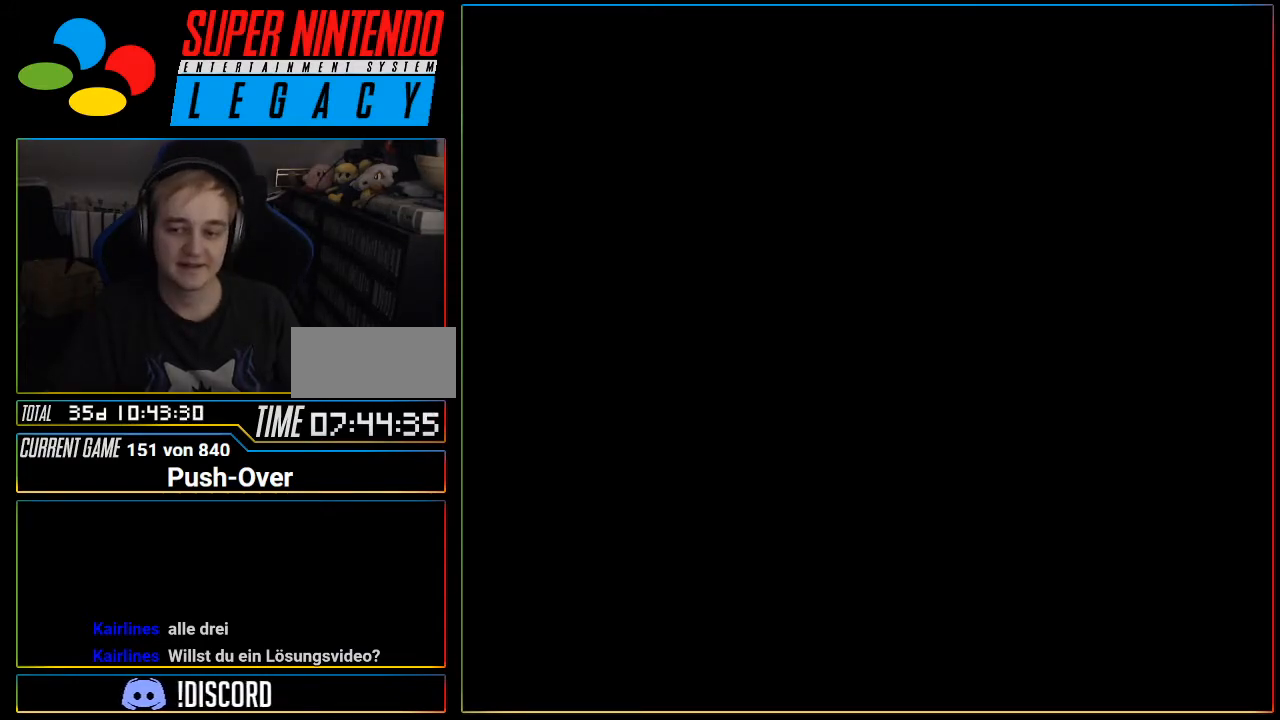
Gameplay with a controller (Nintendo layout); each line is a JSON object with the inputs held at the frame after it. "events" lists button and stick changes between this image and that frame as [ms after this image, input, new state], when the widget could be followed in between. Not read: L3 R3.
{"buttons": [], "events": []}
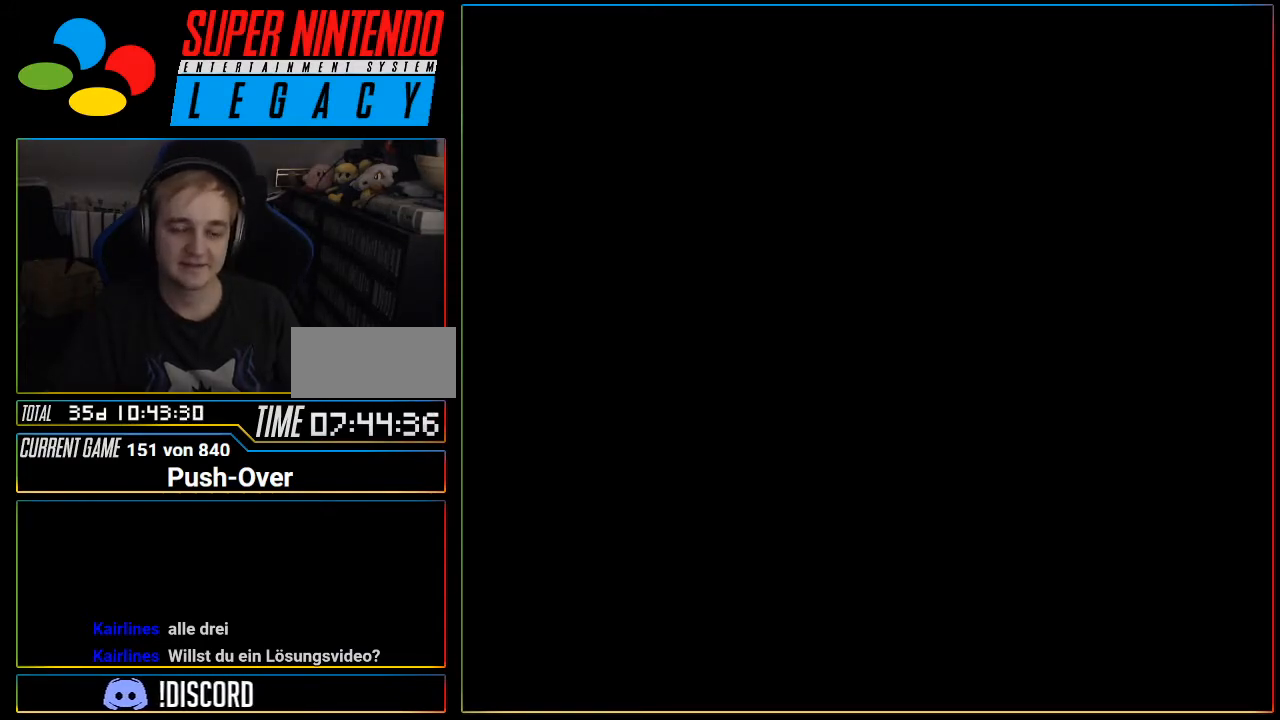
{"buttons": [], "events": [[150, "R1", "down"], [184, "R1", "up"]]}
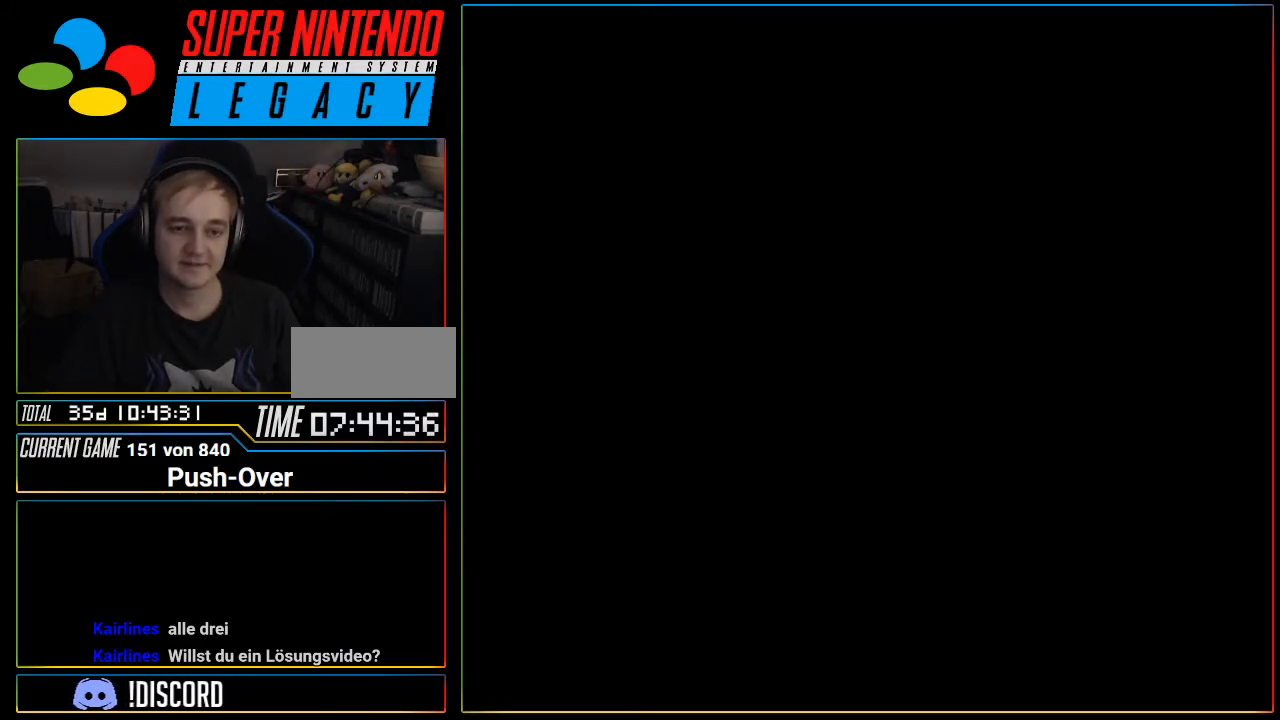
{"buttons": [], "events": []}
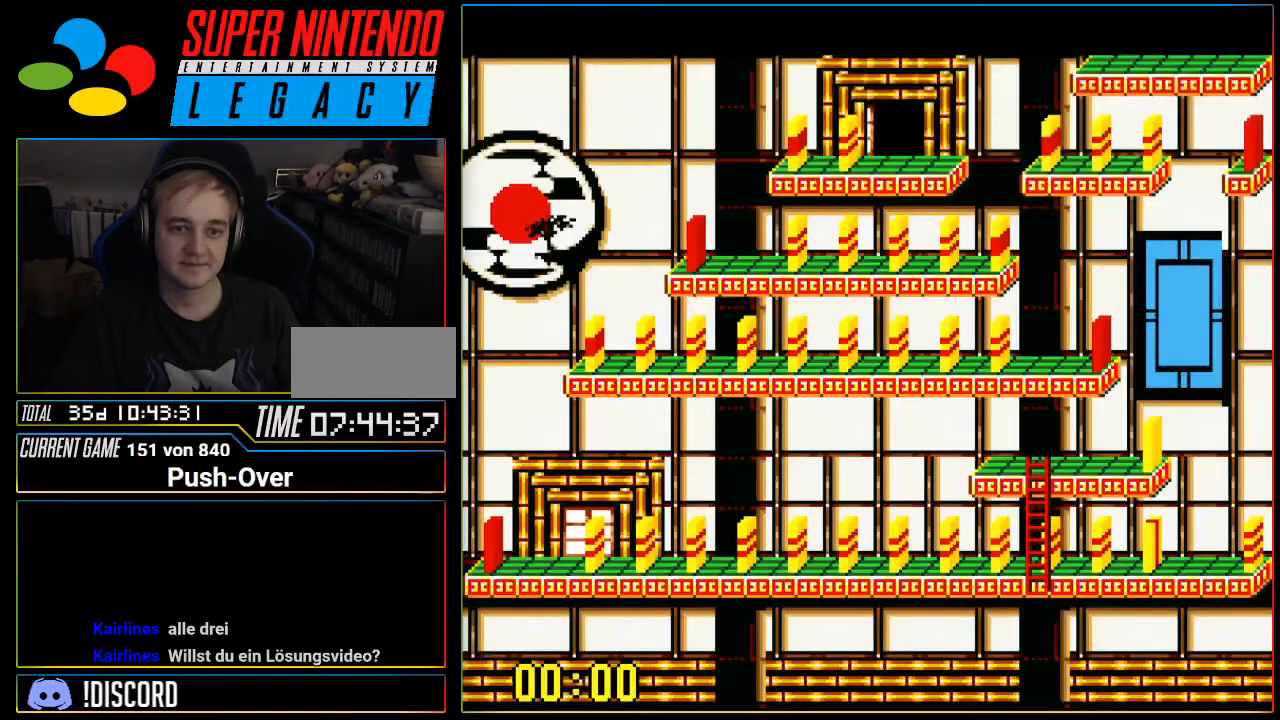
{"buttons": [], "events": []}
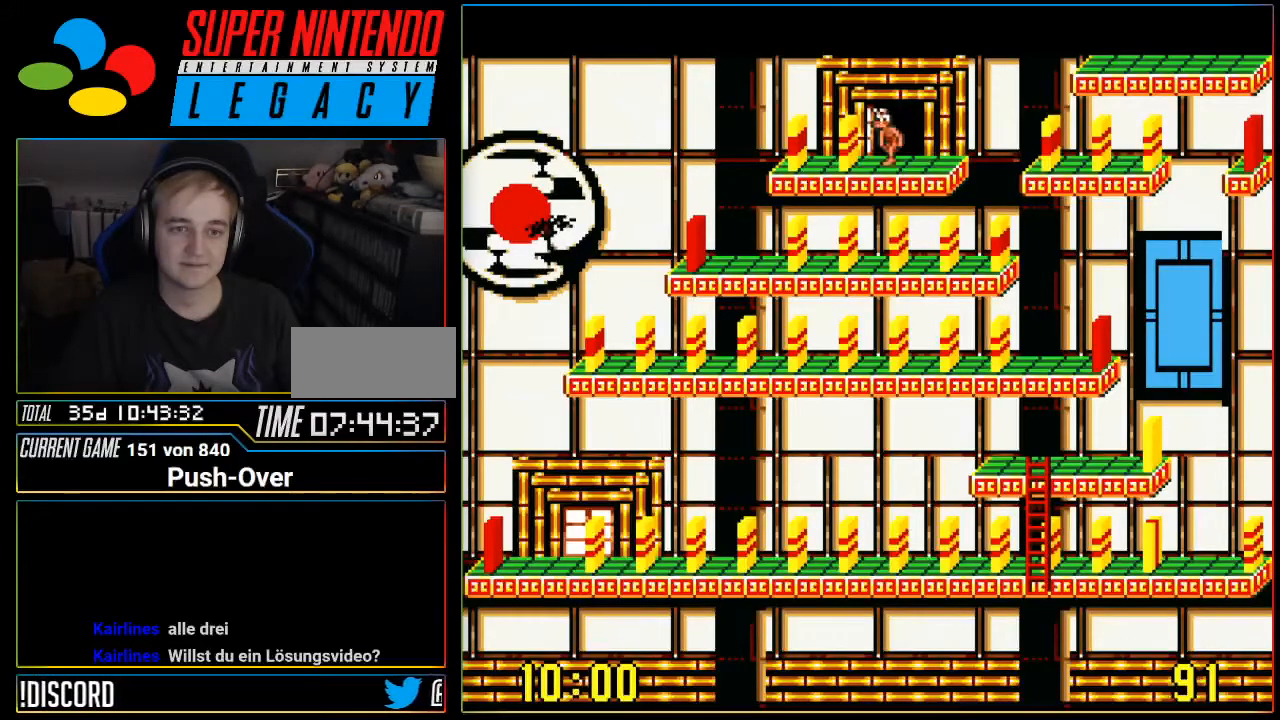
{"buttons": ["DPAD_UP"], "events": [[434, "DPAD_UP", "down"]]}
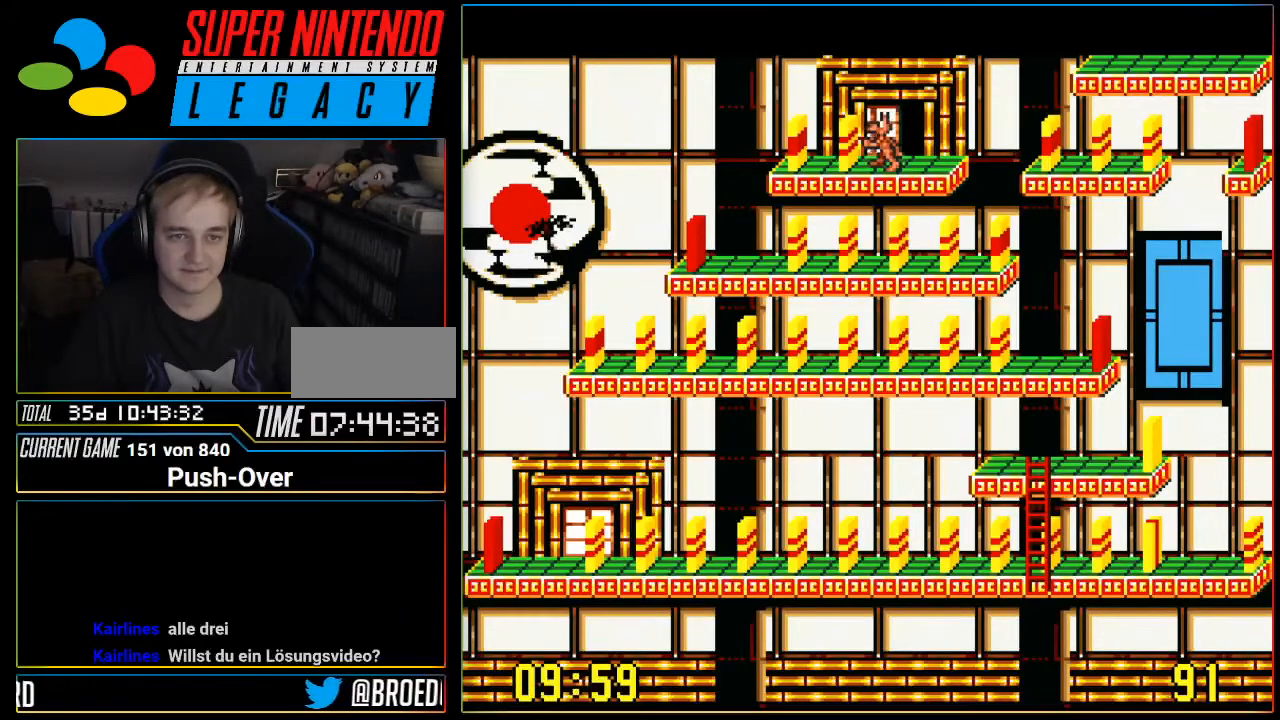
{"buttons": [], "events": [[50, "DPAD_UP", "up"], [301, "Y", "down"], [484, "Y", "up"]]}
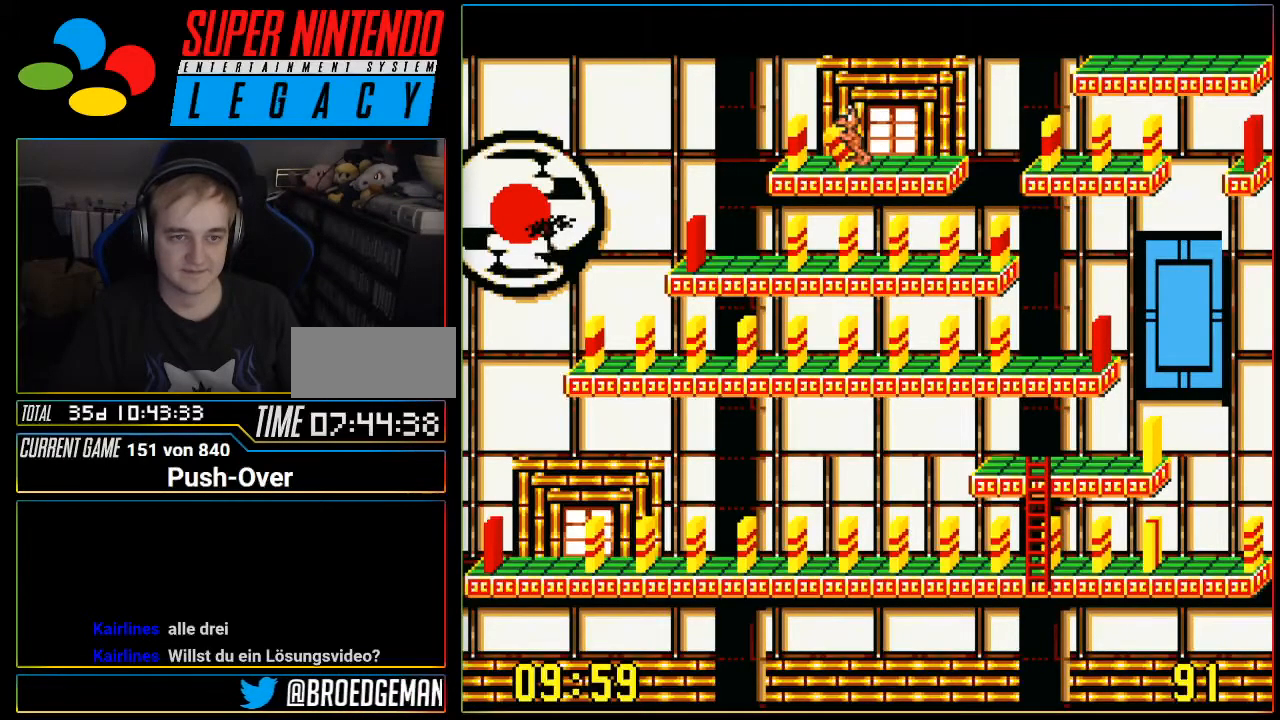
{"buttons": ["DPAD_RIGHT"], "events": [[400, "DPAD_RIGHT", "down"]]}
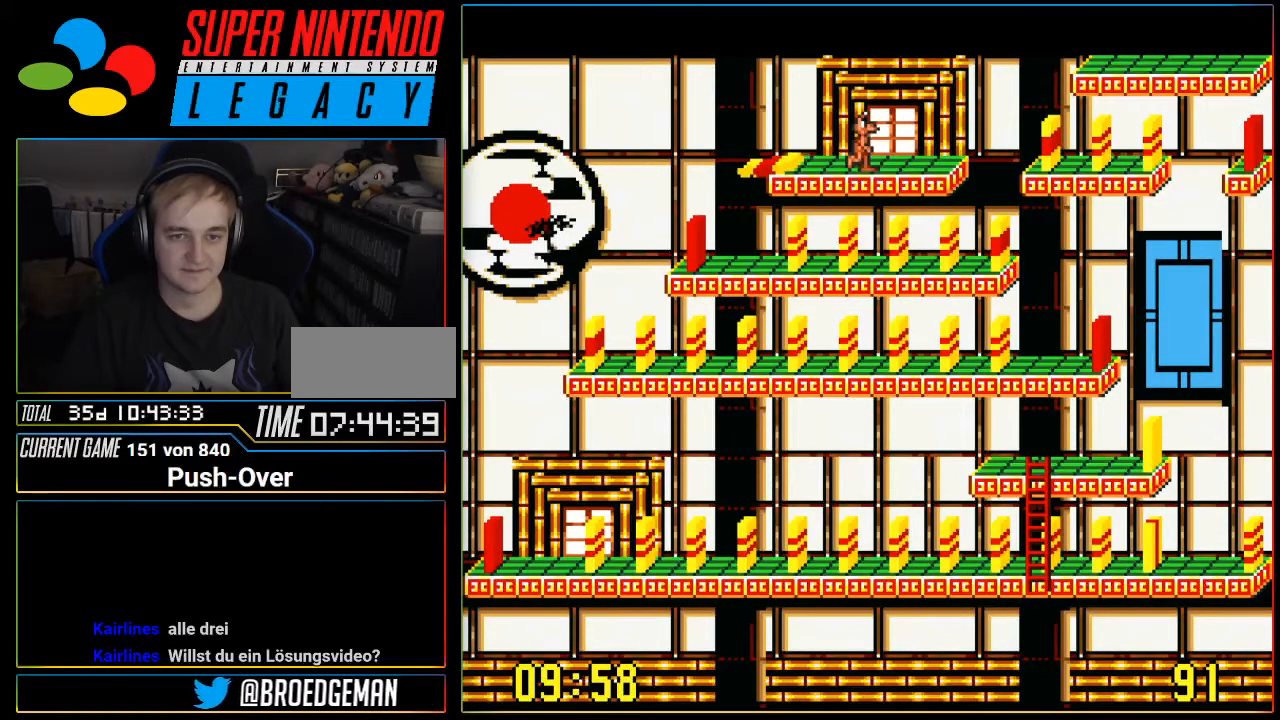
{"buttons": ["DPAD_RIGHT"], "events": []}
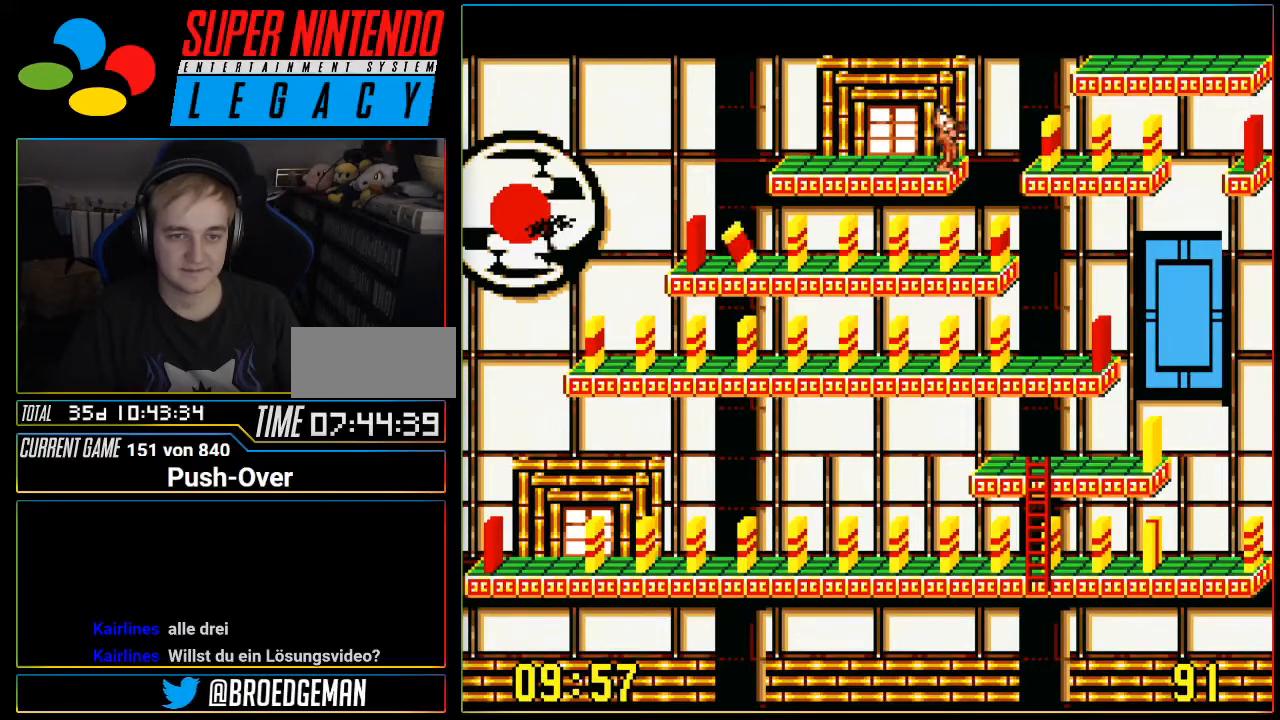
{"buttons": ["DPAD_RIGHT"], "events": []}
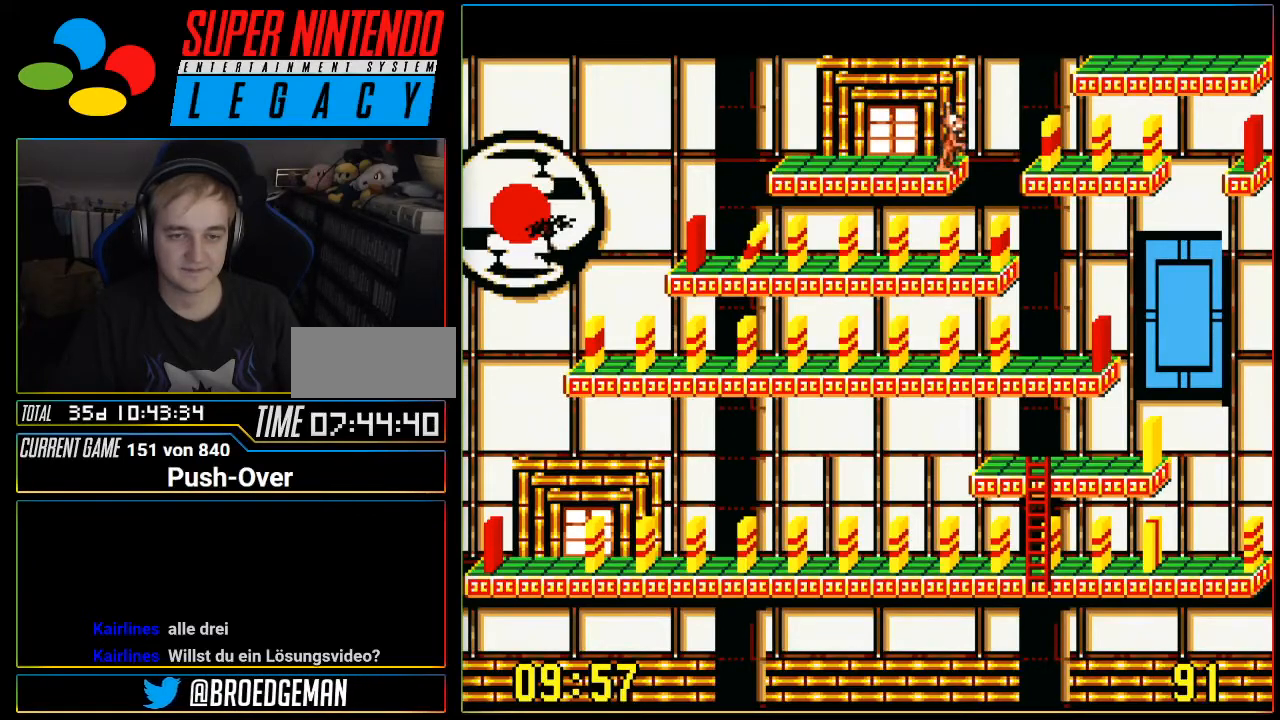
{"buttons": ["DPAD_RIGHT"], "events": []}
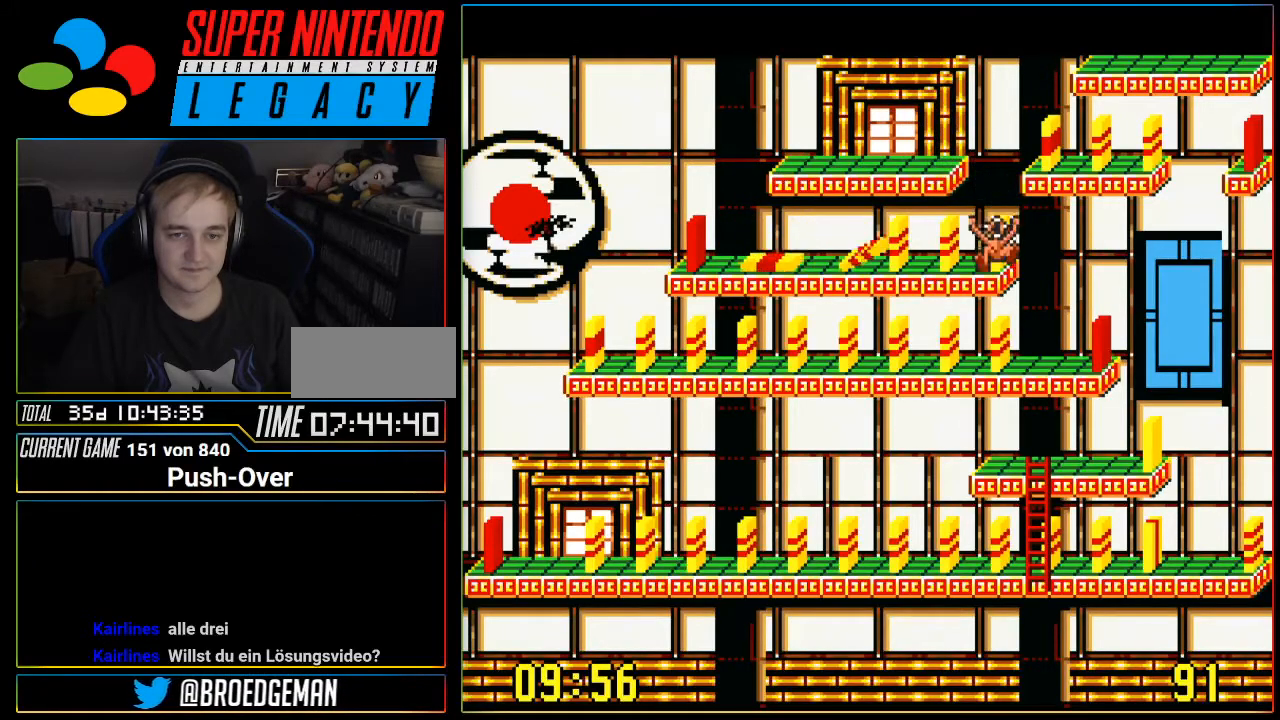
{"buttons": [], "events": [[83, "DPAD_RIGHT", "up"]]}
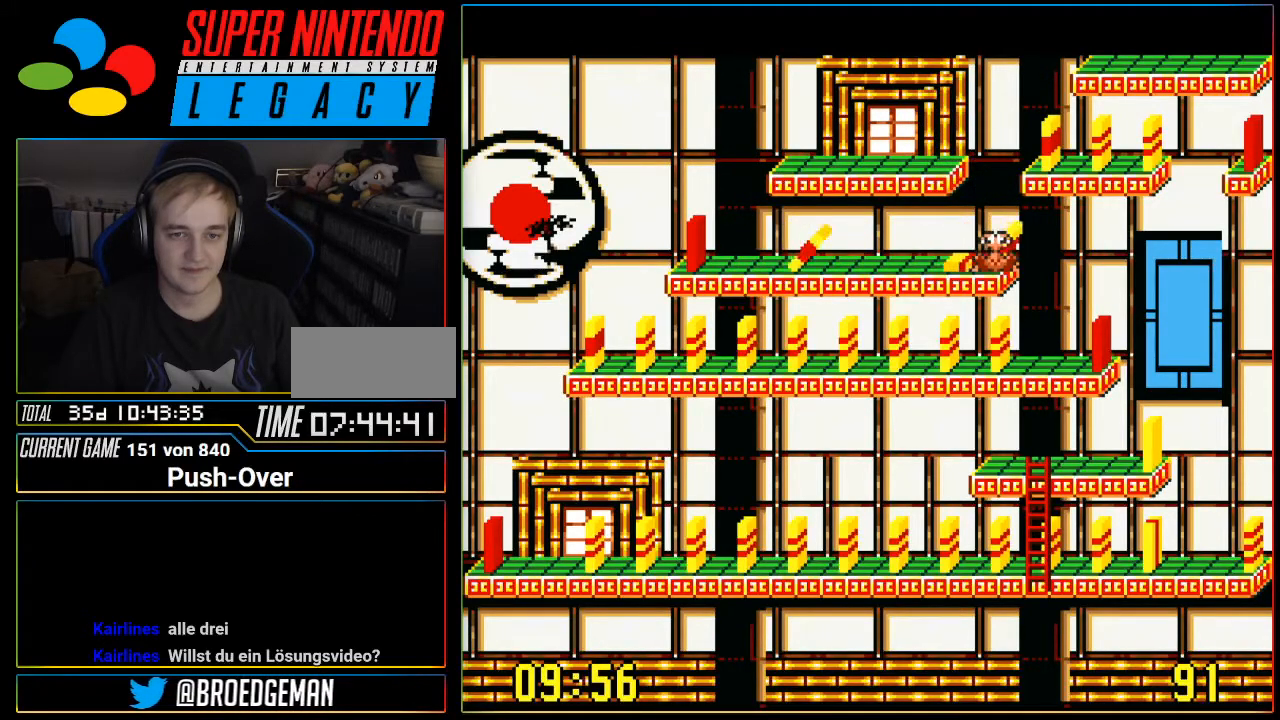
{"buttons": ["DPAD_RIGHT"], "events": [[184, "DPAD_RIGHT", "down"]]}
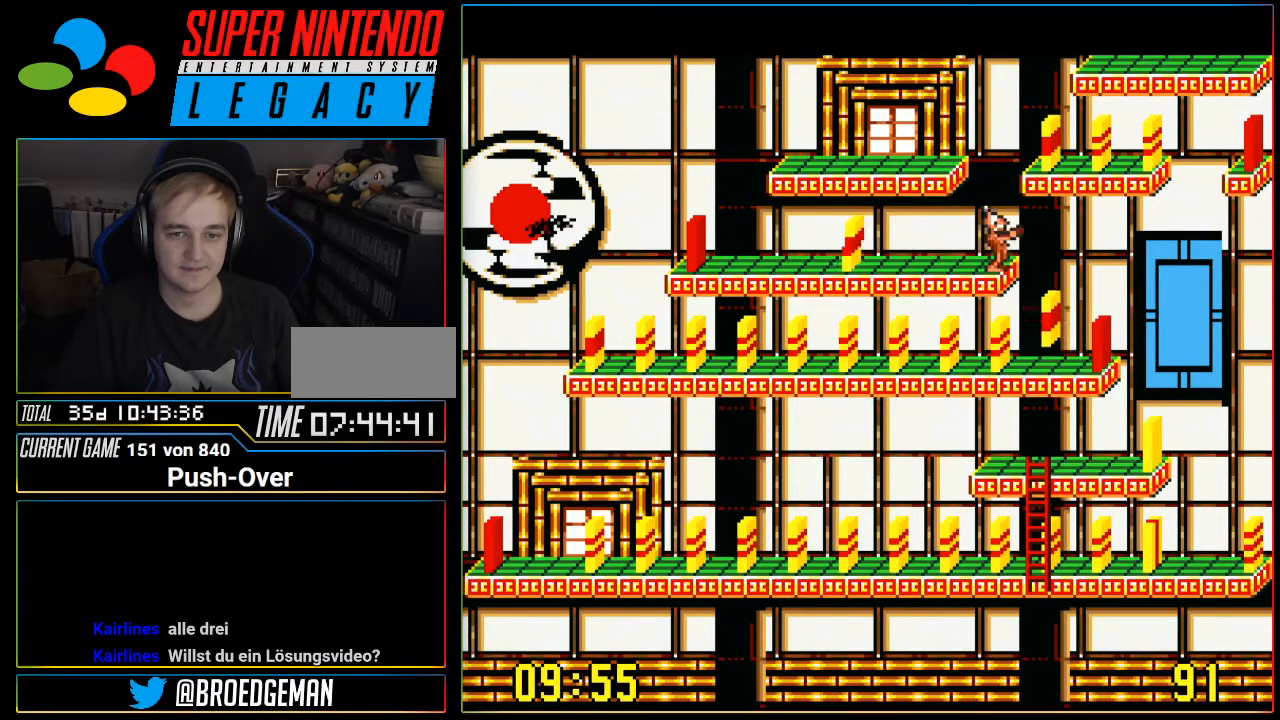
{"buttons": ["DPAD_RIGHT"], "events": []}
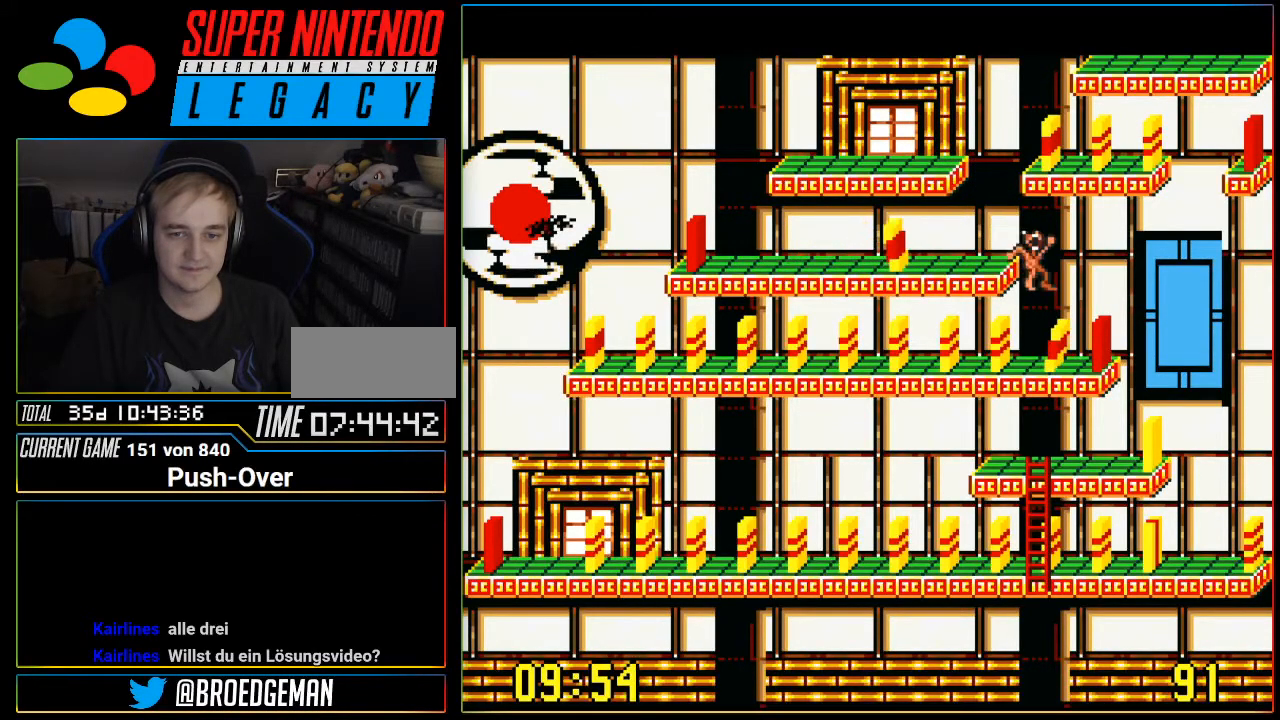
{"buttons": ["DPAD_RIGHT"], "events": []}
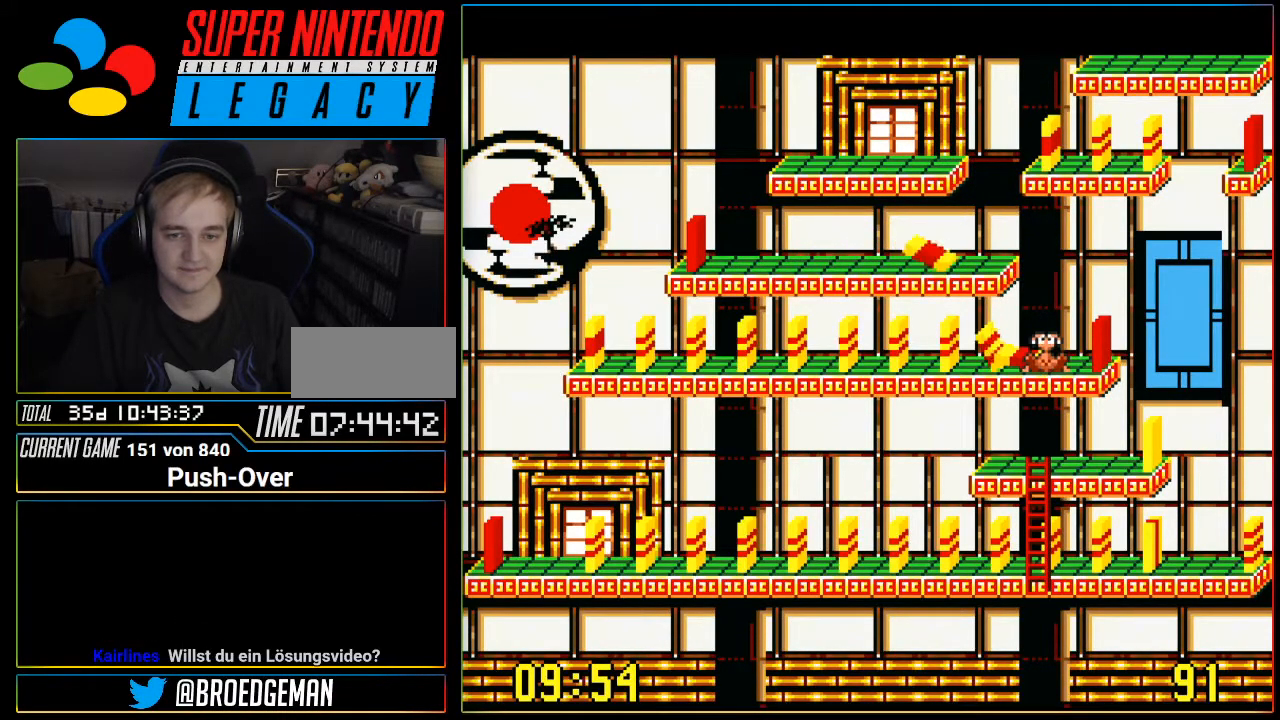
{"buttons": ["DPAD_RIGHT"], "events": [[117, "DPAD_RIGHT", "up"], [300, "DPAD_RIGHT", "down"]]}
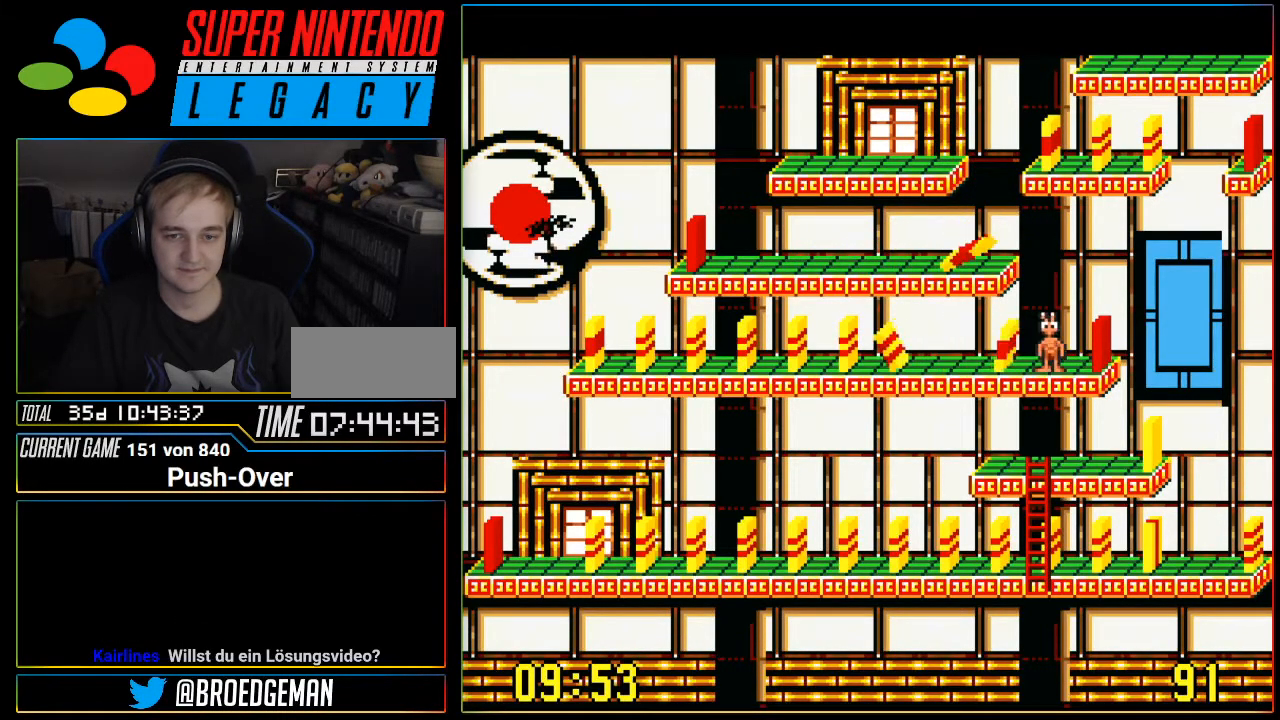
{"buttons": ["DPAD_RIGHT"], "events": []}
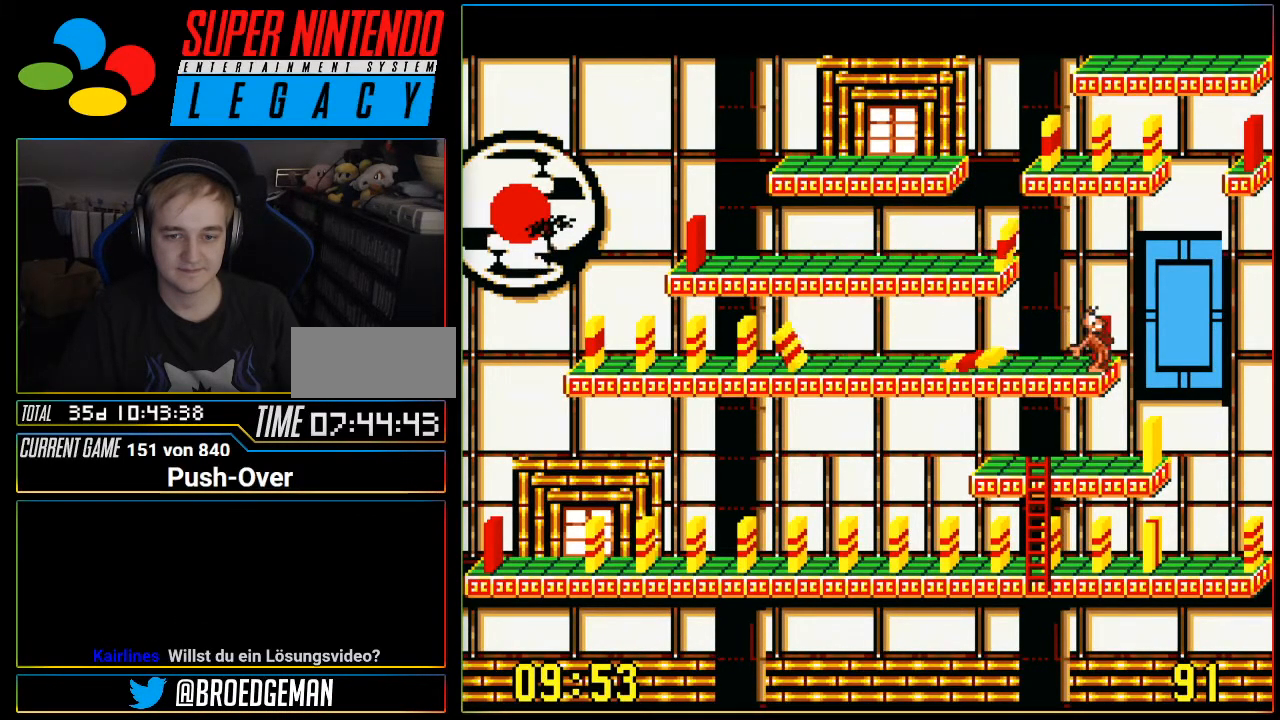
{"buttons": ["DPAD_RIGHT"], "events": []}
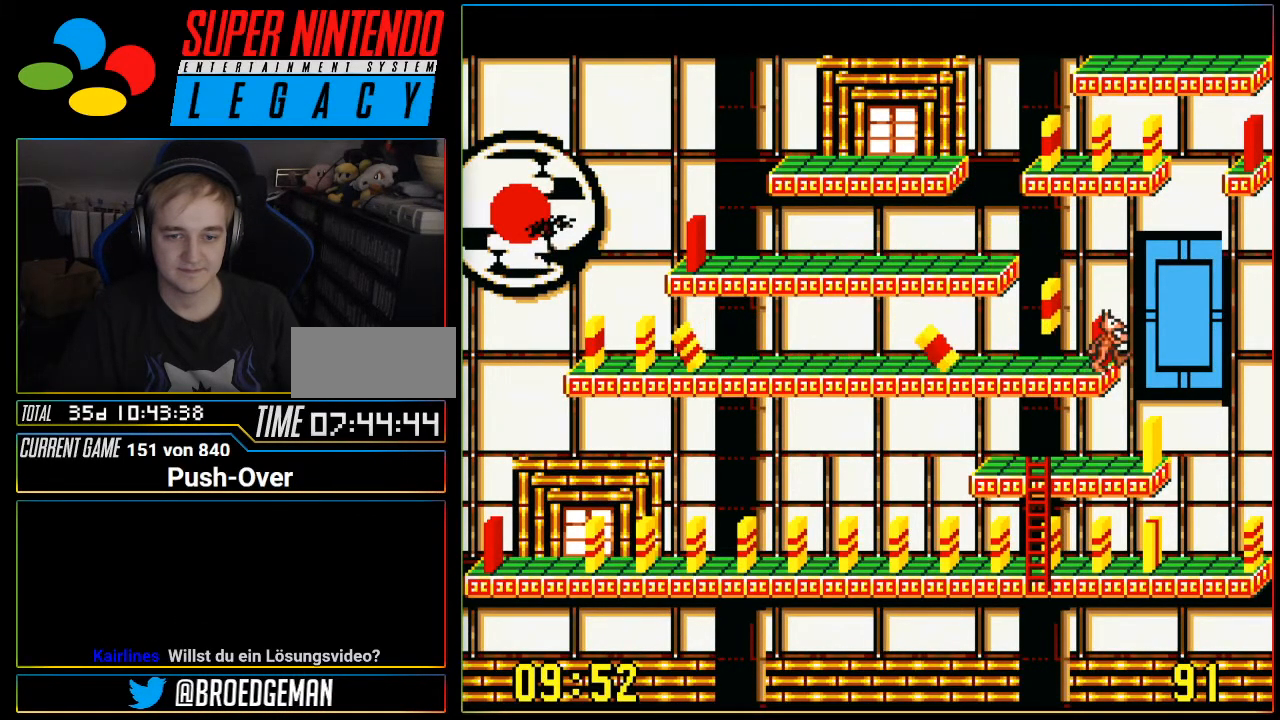
{"buttons": [], "events": [[334, "DPAD_RIGHT", "up"]]}
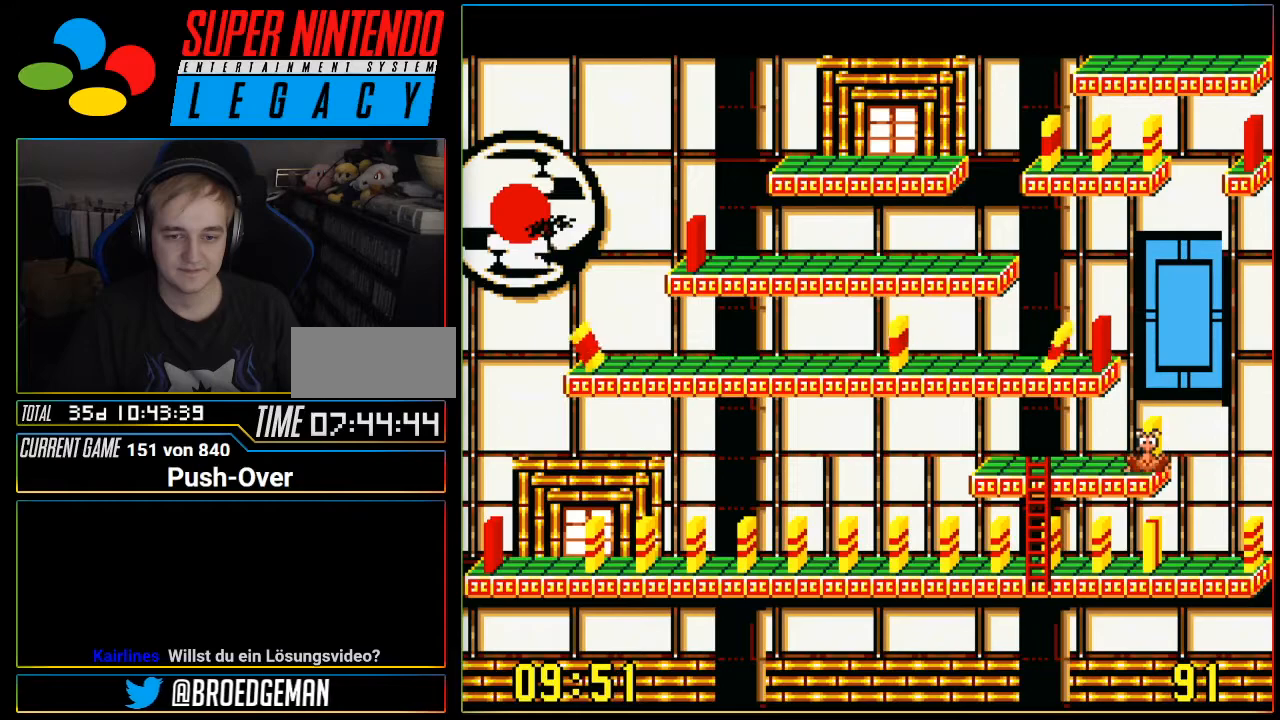
{"buttons": [], "events": []}
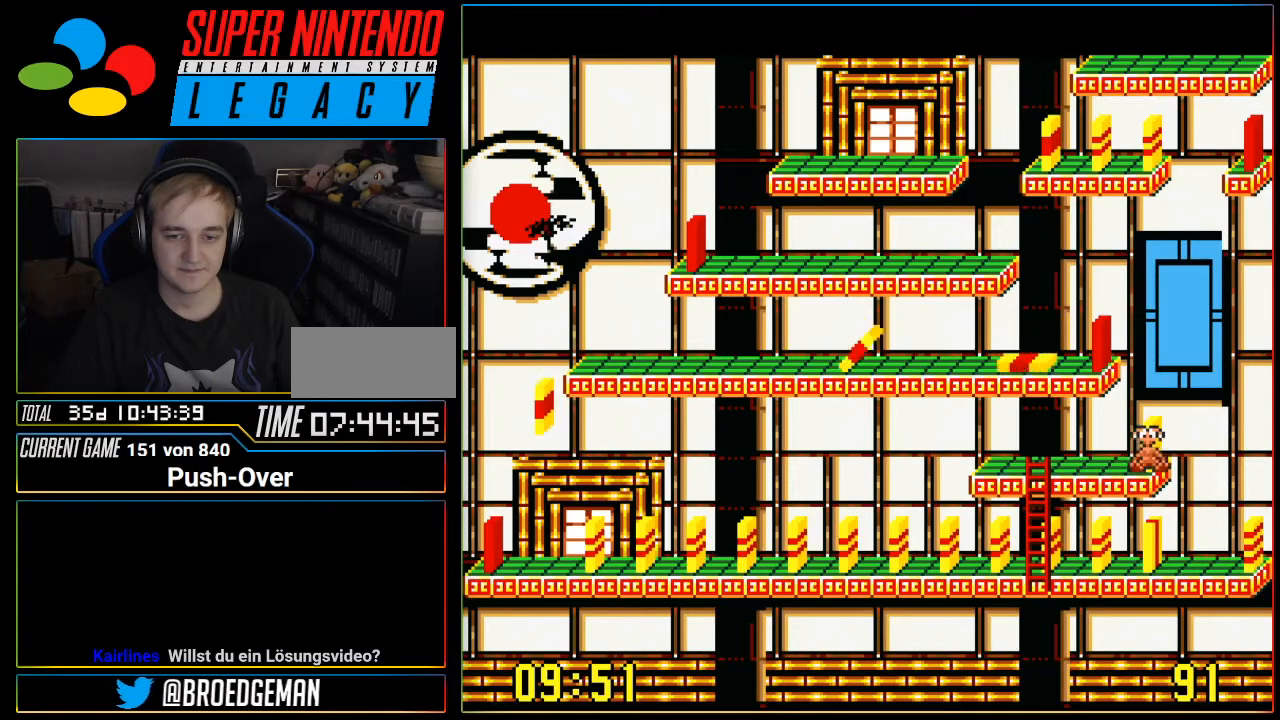
{"buttons": ["DPAD_LEFT"], "events": [[301, "DPAD_LEFT", "down"]]}
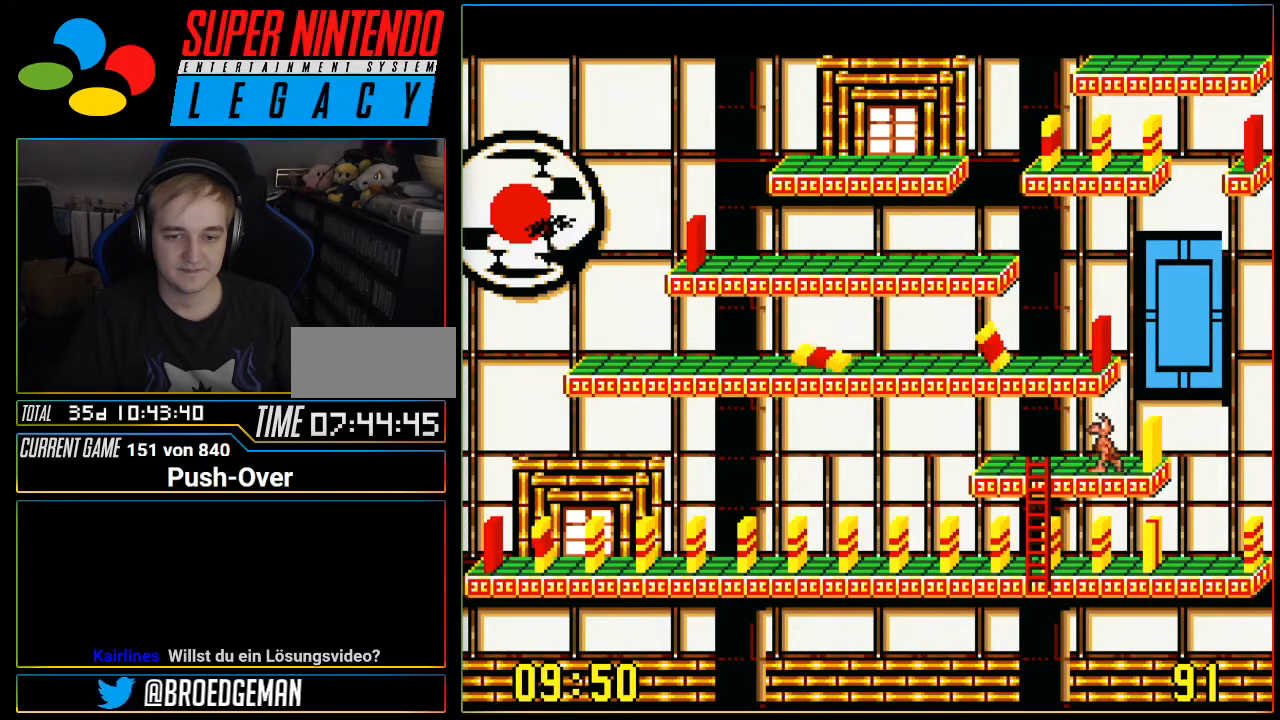
{"buttons": ["DPAD_RIGHT"], "events": [[217, "DPAD_LEFT", "up"], [500, "DPAD_RIGHT", "down"]]}
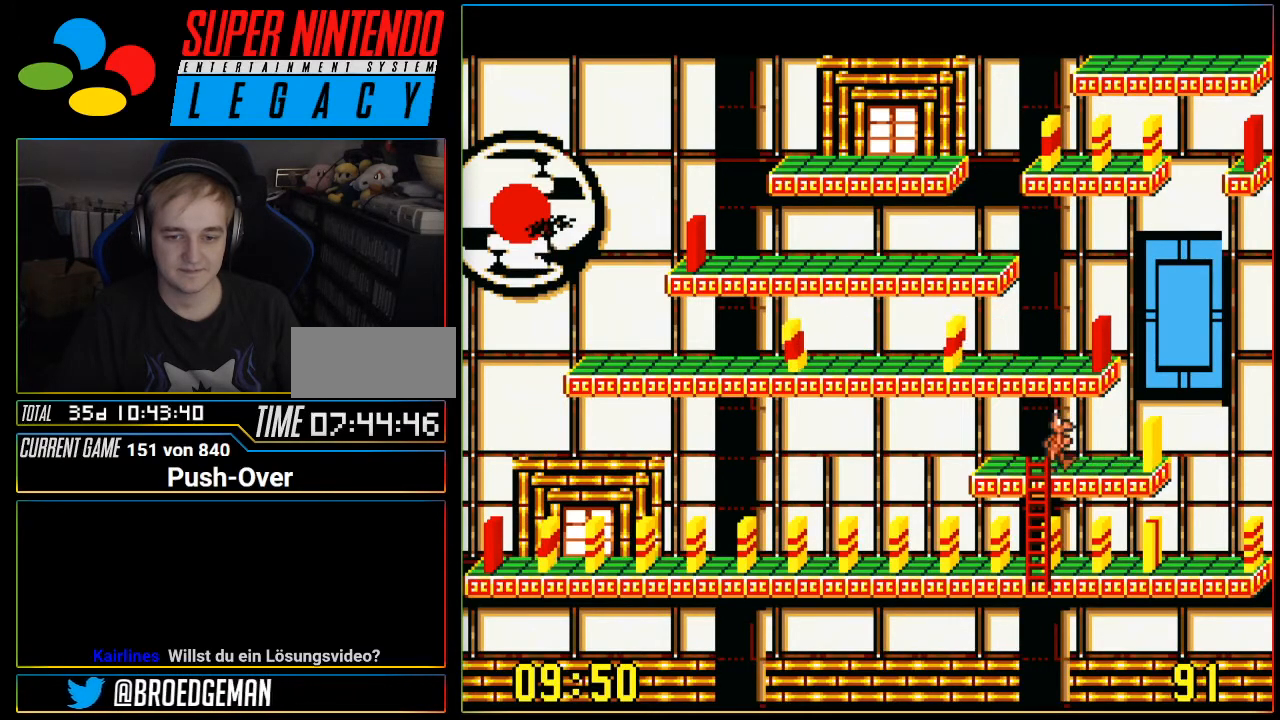
{"buttons": [], "events": [[284, "DPAD_RIGHT", "up"]]}